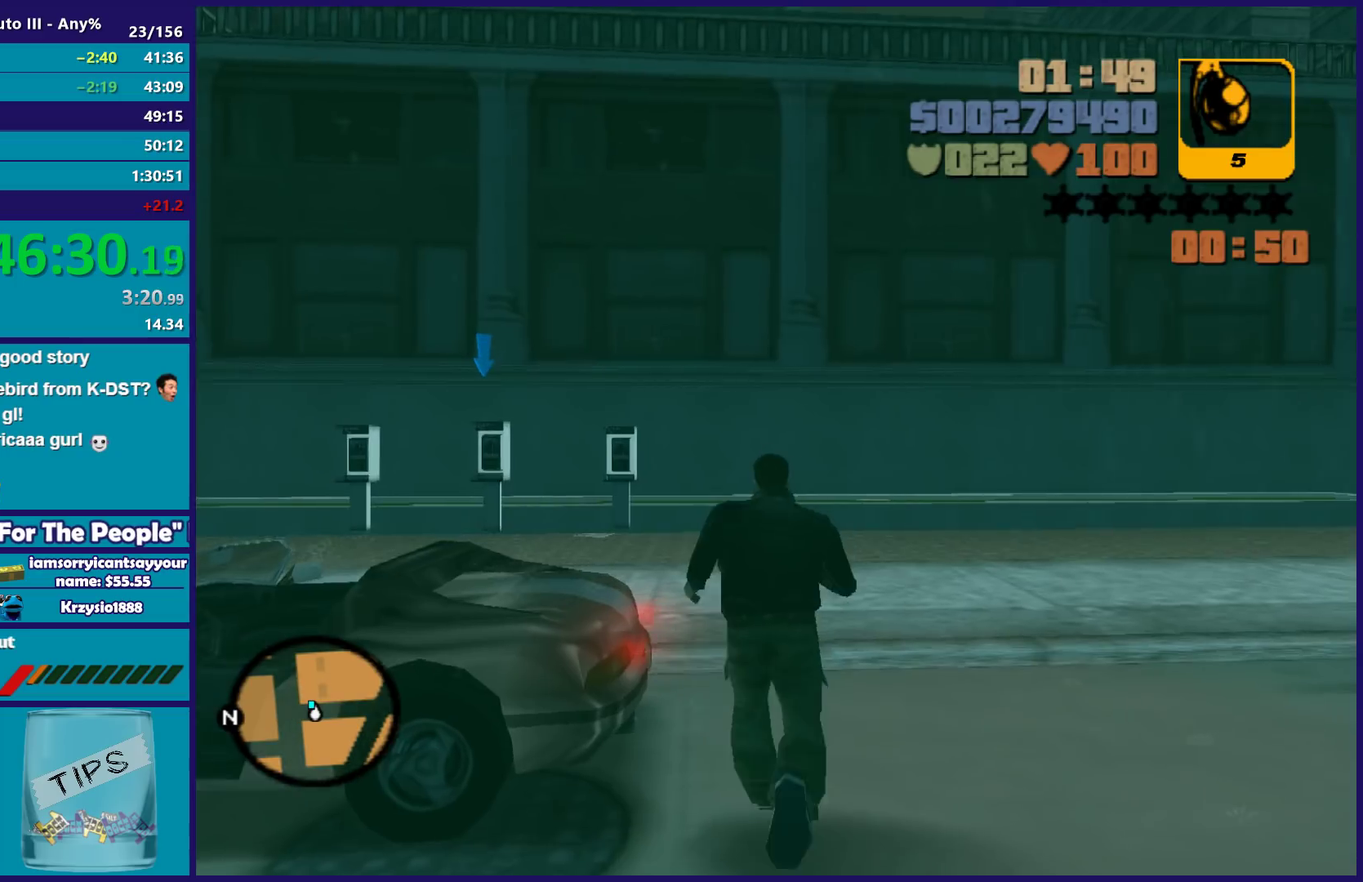
Gameplay with a controller (Xbox layout); each line is a JSON object with the inputs held at the frame after it. "events" lists button and stick changes between this image and that frame as [ms after this image, input, new state], when the widget could be followed in between. Not read: START.
{"buttons": ["A"], "left_stick": "up-left", "right_stick": "center"}
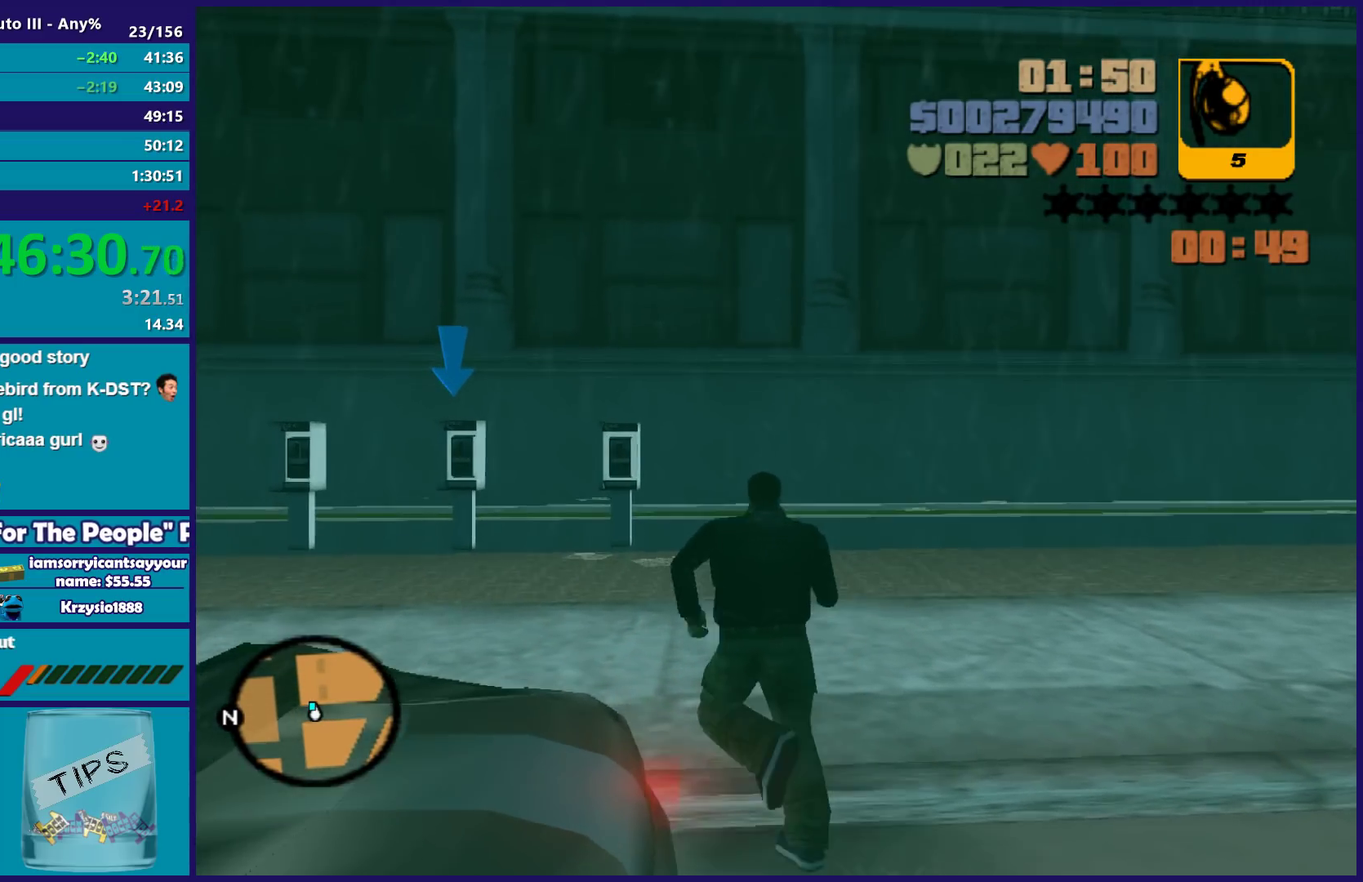
{"buttons": ["A"], "left_stick": "up-left", "right_stick": "center", "events": [[33, "A", "up"], [133, "A", "down"], [217, "A", "up"], [317, "A", "down"], [383, "A", "up"], [467, "A", "down"]]}
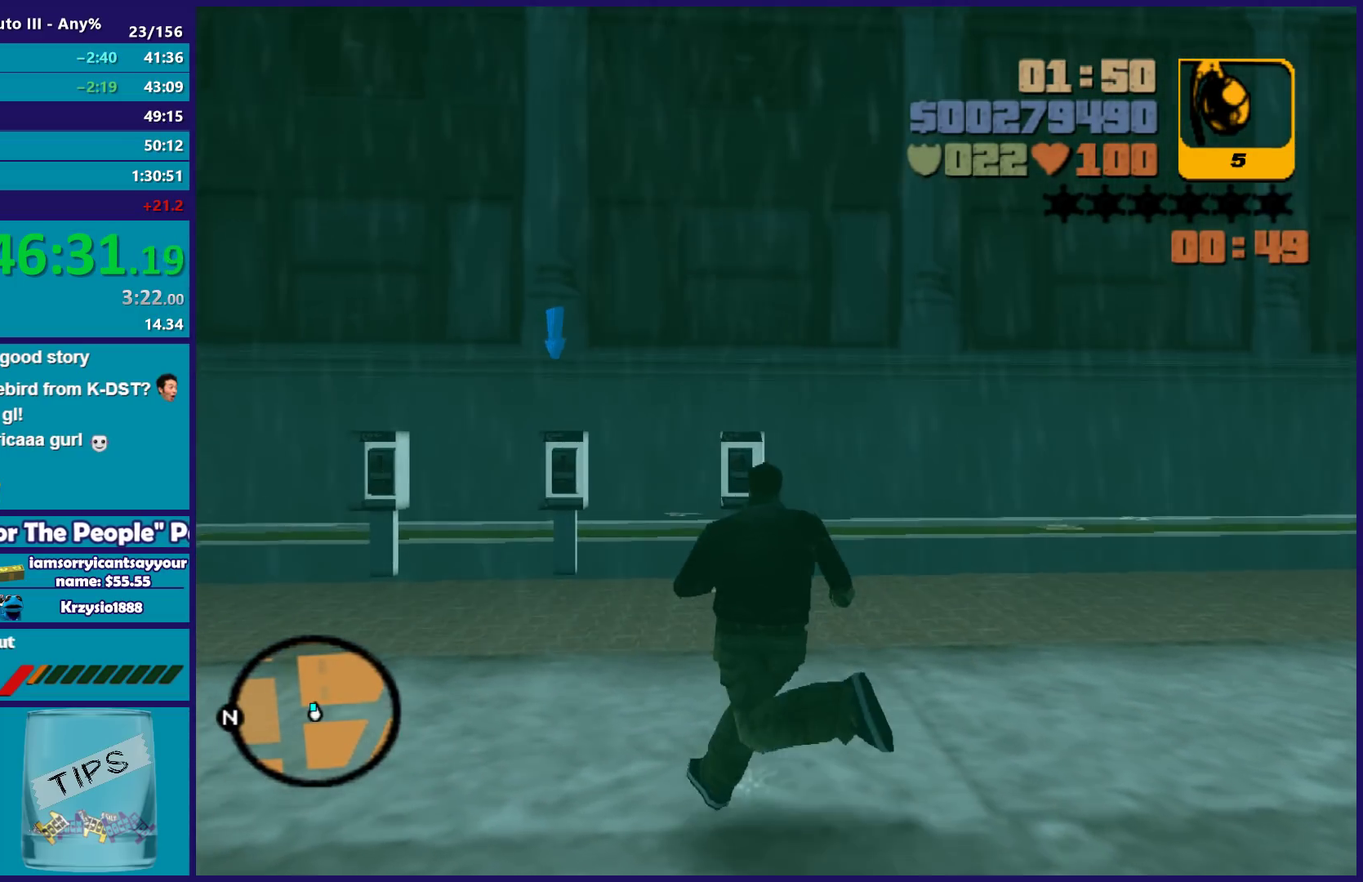
{"buttons": [], "left_stick": "up-left", "right_stick": "center", "events": [[67, "A", "up"], [167, "A", "down"], [283, "A", "up"], [383, "A", "down"], [483, "A", "up"]]}
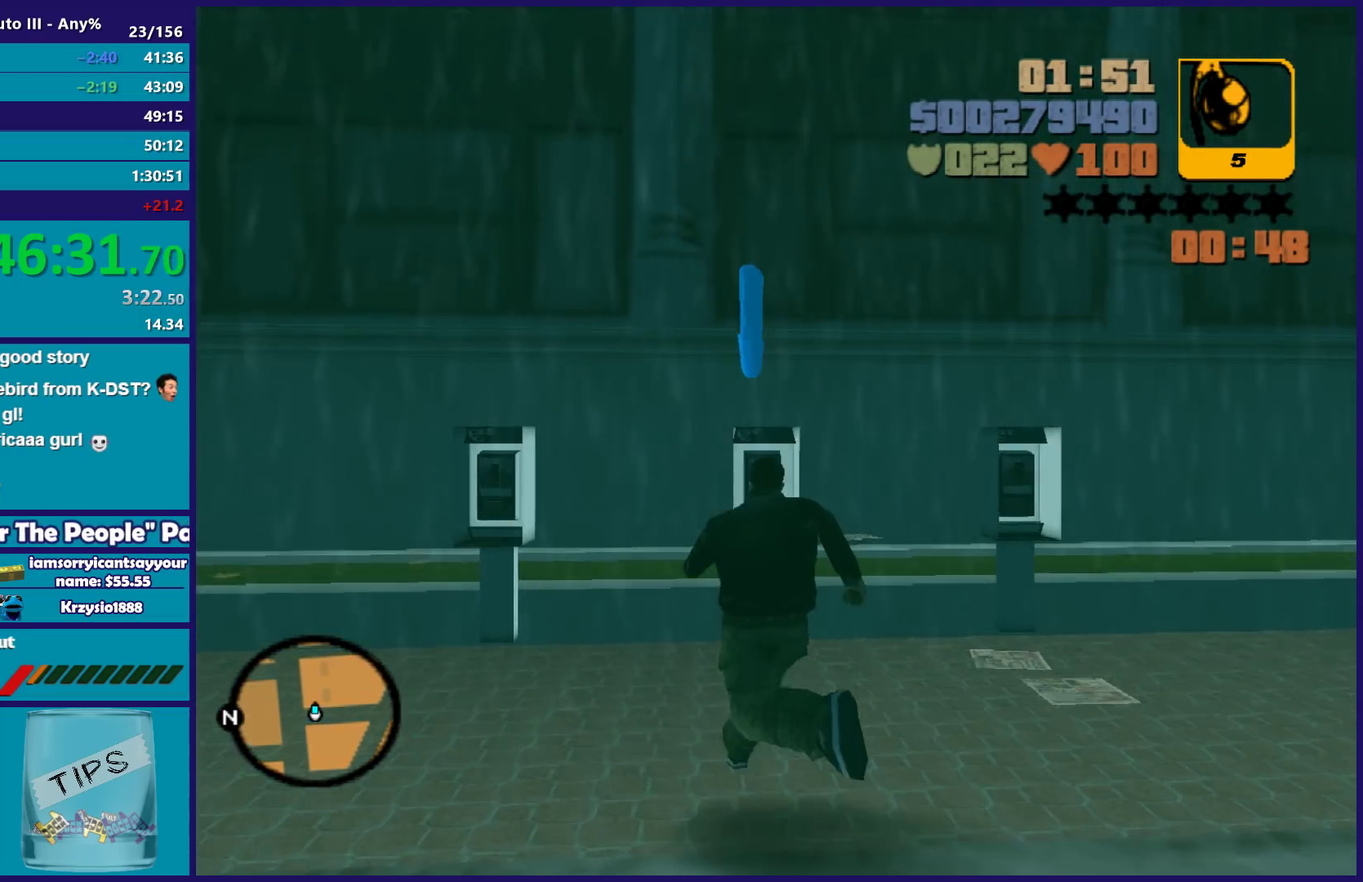
{"buttons": [], "left_stick": "center", "right_stick": "center", "events": [[33, "left_stick", "up"], [67, "A", "down"], [150, "A", "up"], [250, "left_stick", "center"], [333, "A", "down"], [450, "A", "up"]]}
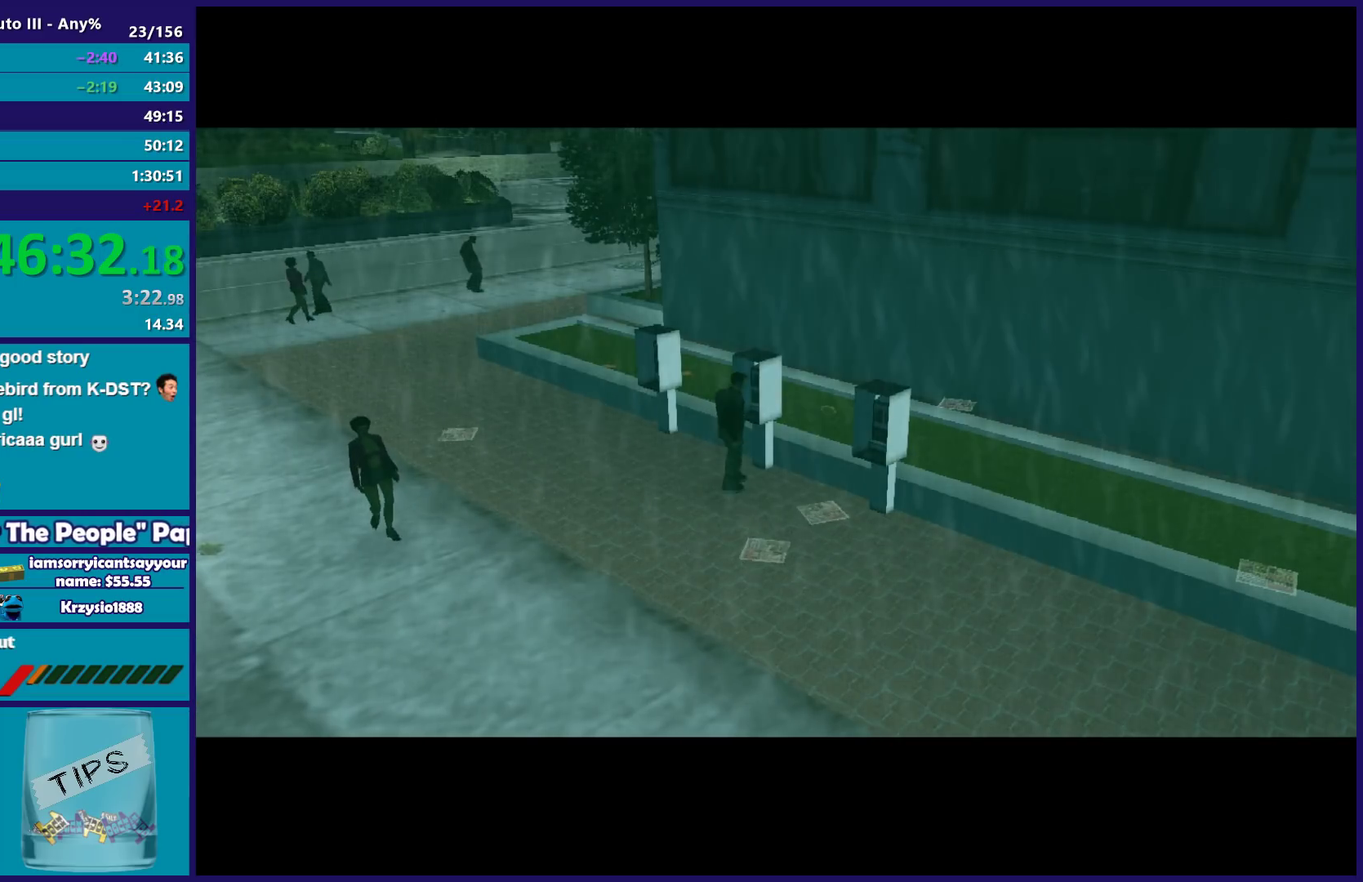
{"buttons": ["A", "R2"], "left_stick": "center", "right_stick": "center", "events": [[50, "A", "down"], [150, "A", "up"], [250, "A", "down"], [317, "R2", "down"], [367, "A", "up"], [417, "R2", "up"], [467, "A", "down"], [500, "R2", "down"]]}
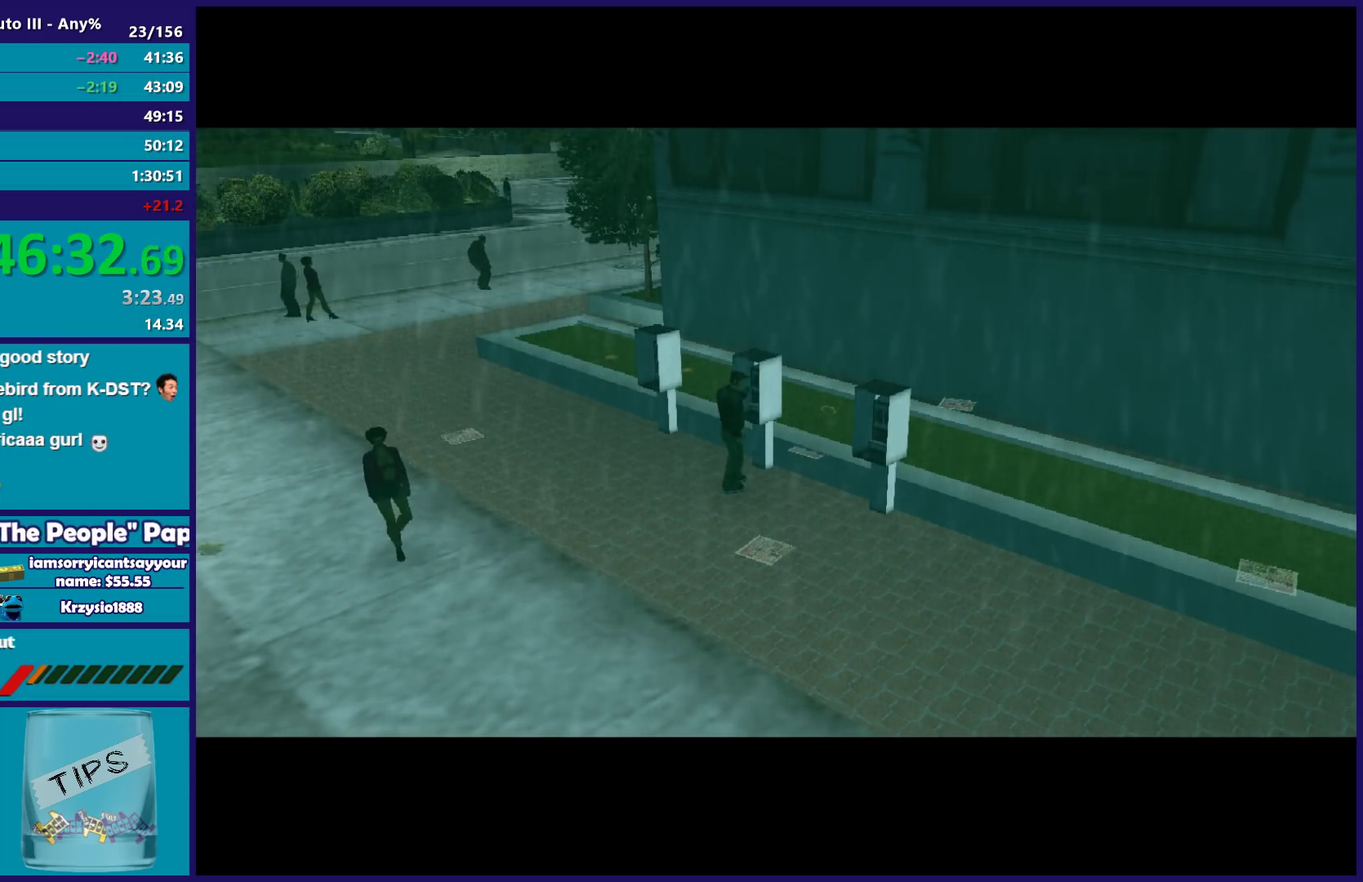
{"buttons": ["A", "R2"], "left_stick": "center", "right_stick": "center", "events": [[83, "A", "up"], [133, "R2", "up"], [200, "A", "down"], [233, "R2", "down"], [317, "A", "up"], [317, "R2", "up"], [417, "A", "down"], [417, "R2", "down"]]}
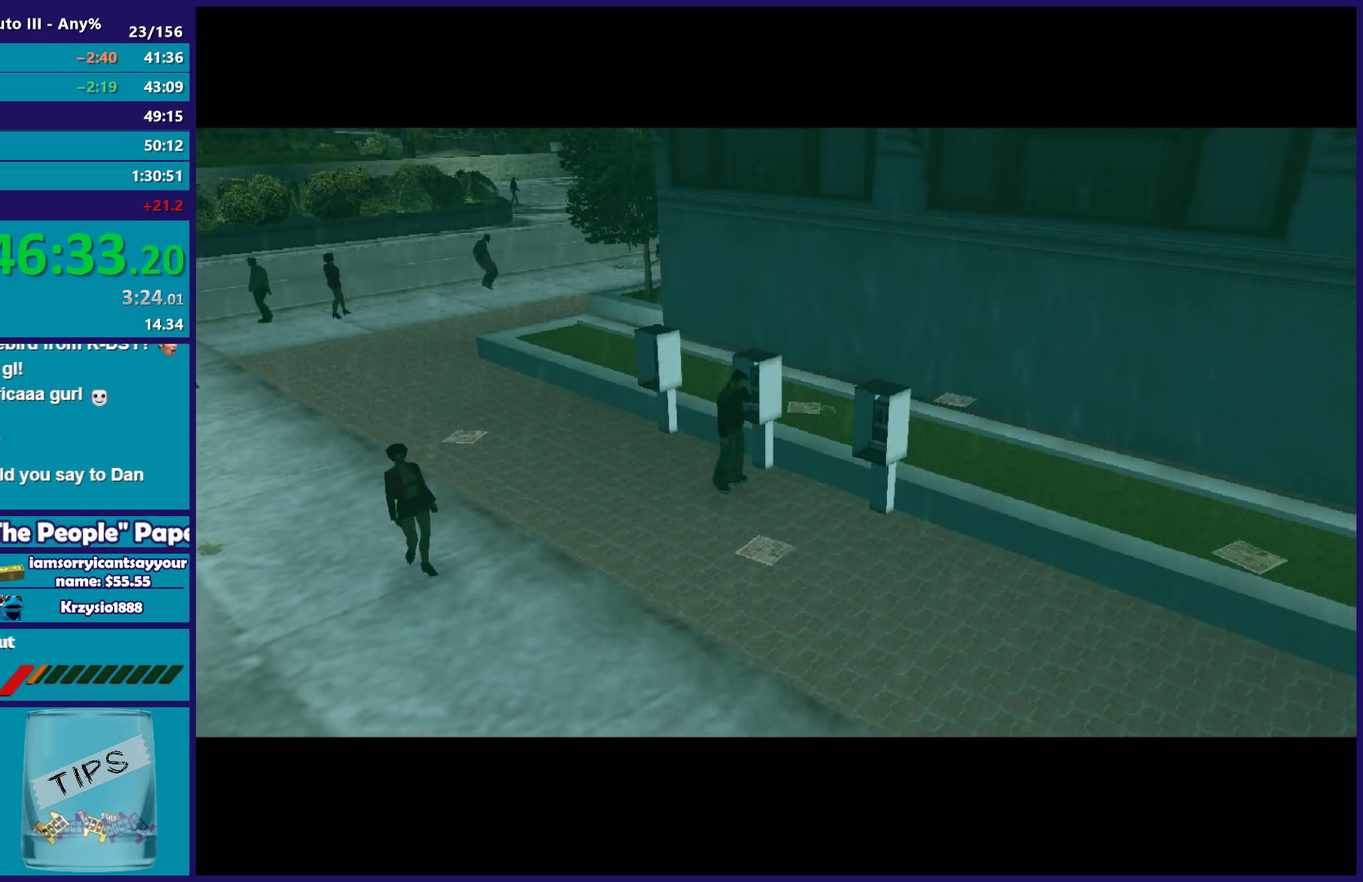
{"buttons": [], "left_stick": "center", "right_stick": "center", "events": [[17, "A", "up"], [33, "R2", "up"], [117, "A", "down"], [133, "R2", "down"], [200, "A", "up"], [200, "R2", "up"], [317, "A", "down"], [317, "R2", "down"], [417, "A", "up"], [433, "R2", "up"]]}
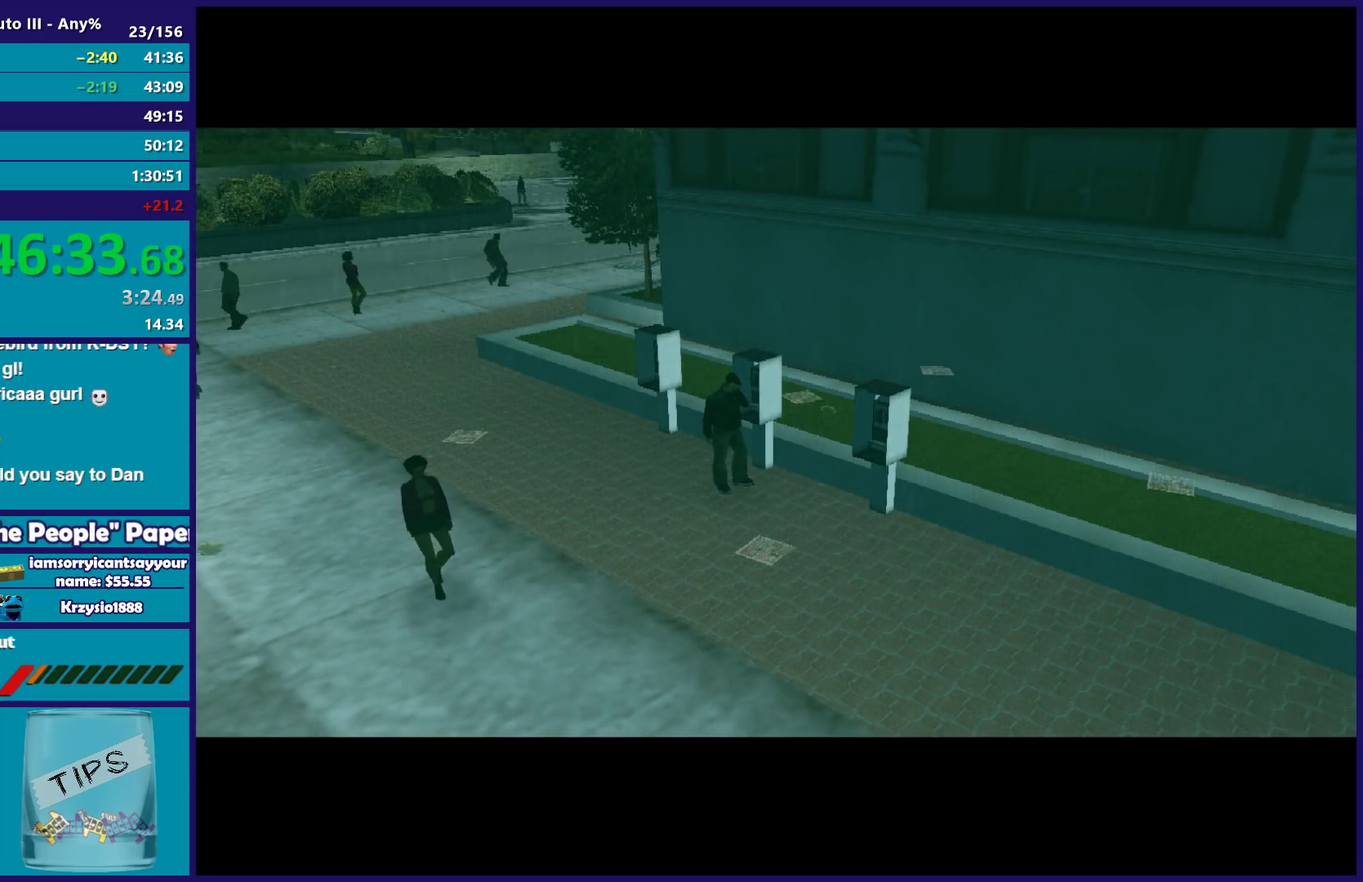
{"buttons": ["A", "R2"], "left_stick": "center", "right_stick": "center", "events": [[33, "A", "down"], [33, "R2", "down"], [133, "A", "up"], [133, "R2", "up"], [217, "A", "down"], [233, "R2", "down"], [333, "A", "up"], [333, "R2", "up"], [450, "A", "down"], [450, "R2", "down"]]}
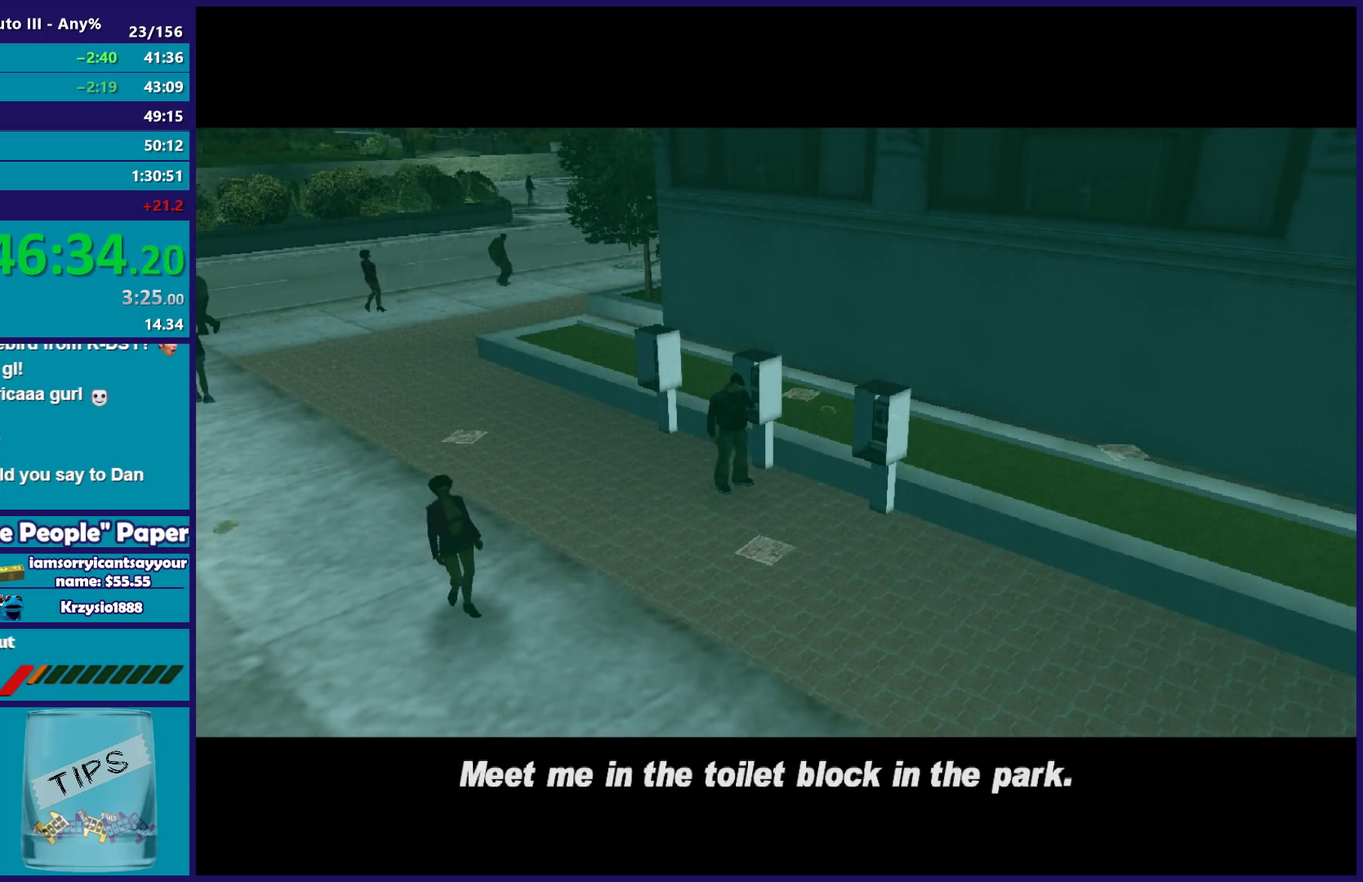
{"buttons": [], "left_stick": "center", "right_stick": "center", "events": [[67, "A", "up"], [67, "R2", "up"], [167, "A", "down"], [167, "R2", "down"], [250, "A", "up"], [250, "R2", "up"], [367, "A", "down"], [367, "R2", "down"], [483, "A", "up"], [483, "R2", "up"]]}
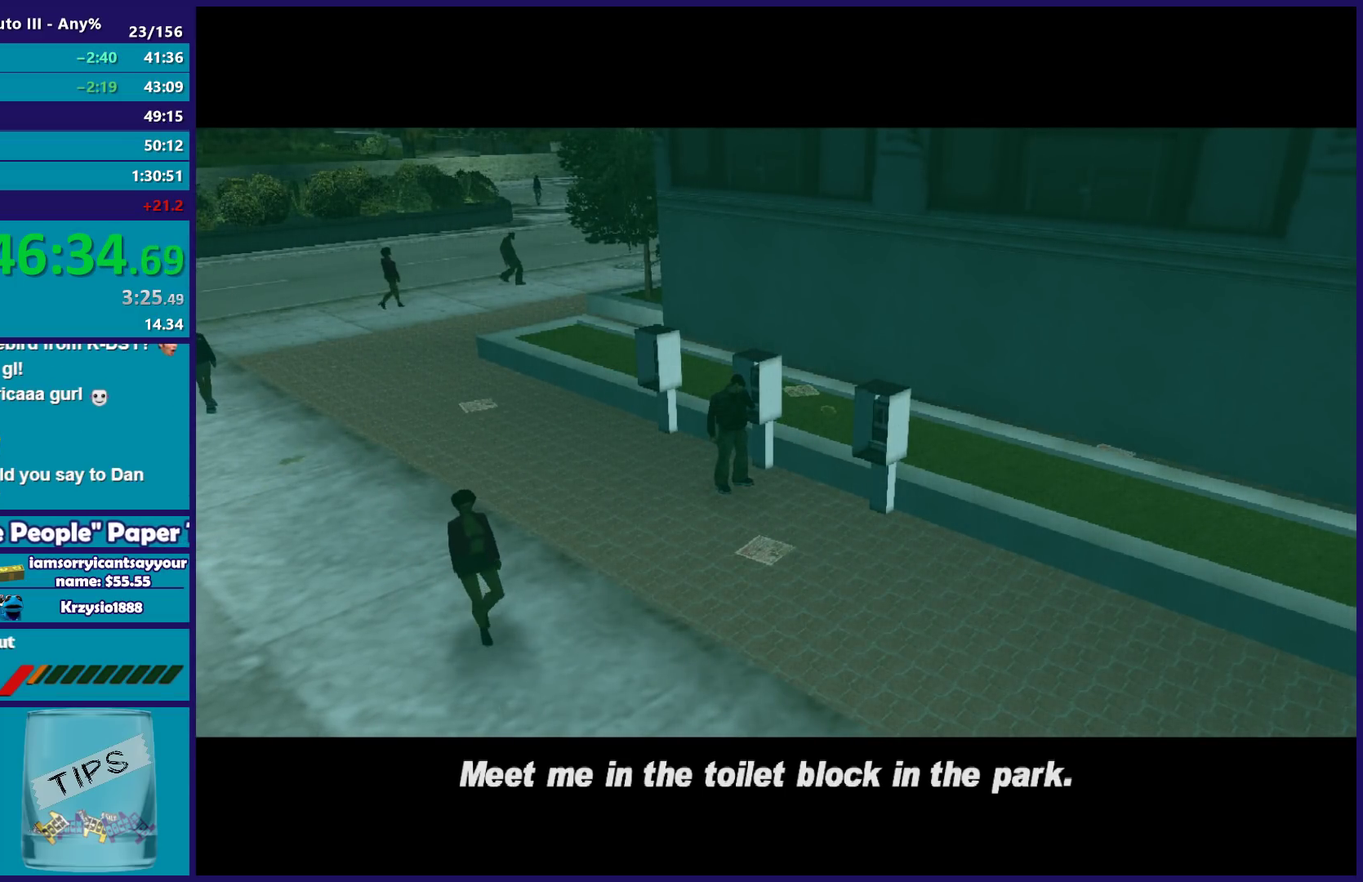
{"buttons": ["A", "R2"], "left_stick": "center", "right_stick": "center", "events": [[83, "A", "down"], [100, "R2", "down"], [200, "A", "up"], [200, "R2", "up"], [283, "A", "down"], [283, "R2", "down"], [383, "A", "up"], [383, "R2", "up"], [483, "R2", "down"], [500, "A", "down"]]}
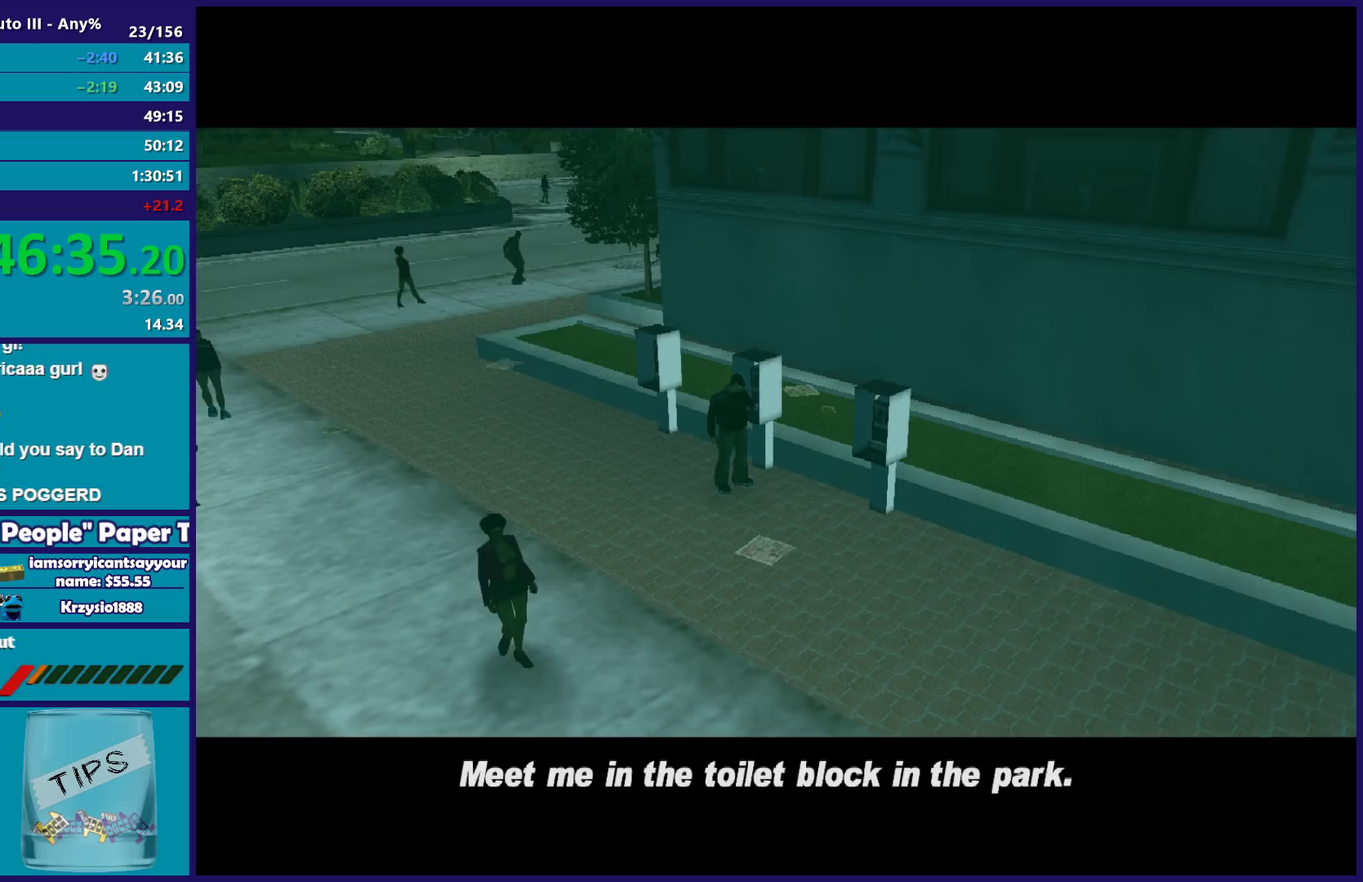
{"buttons": ["A", "R2"], "left_stick": "center", "right_stick": "center", "events": [[100, "A", "up"], [100, "R2", "up"], [200, "A", "down"], [200, "R2", "down"], [317, "A", "up"], [317, "R2", "up"], [400, "A", "down"], [400, "R2", "down"]]}
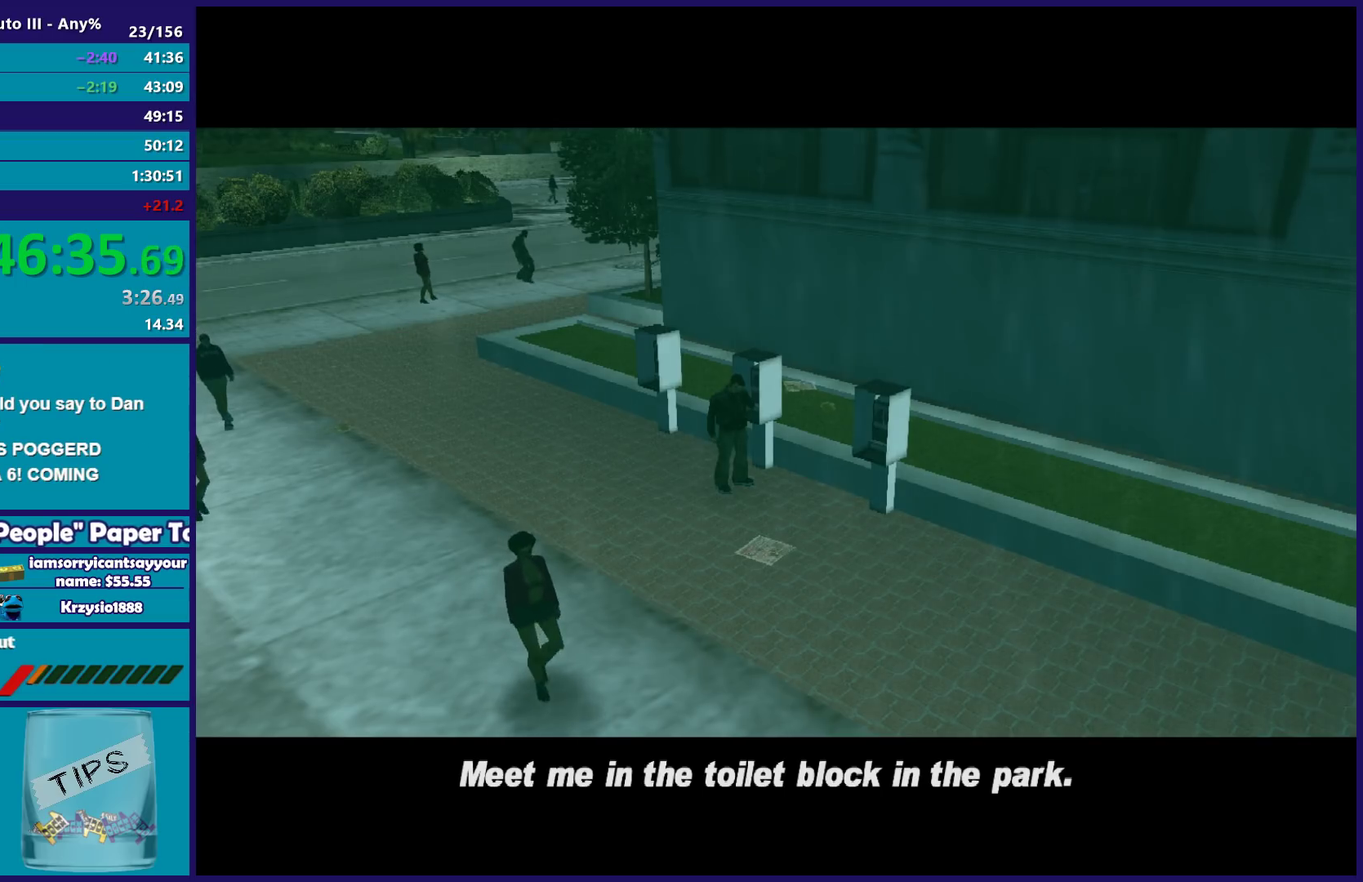
{"buttons": [], "left_stick": "center", "right_stick": "center", "events": [[17, "A", "up"], [17, "R2", "up"], [117, "A", "down"], [117, "R2", "down"], [217, "A", "up"], [233, "R2", "up"], [333, "A", "down"], [333, "R2", "down"], [433, "A", "up"], [433, "R2", "up"]]}
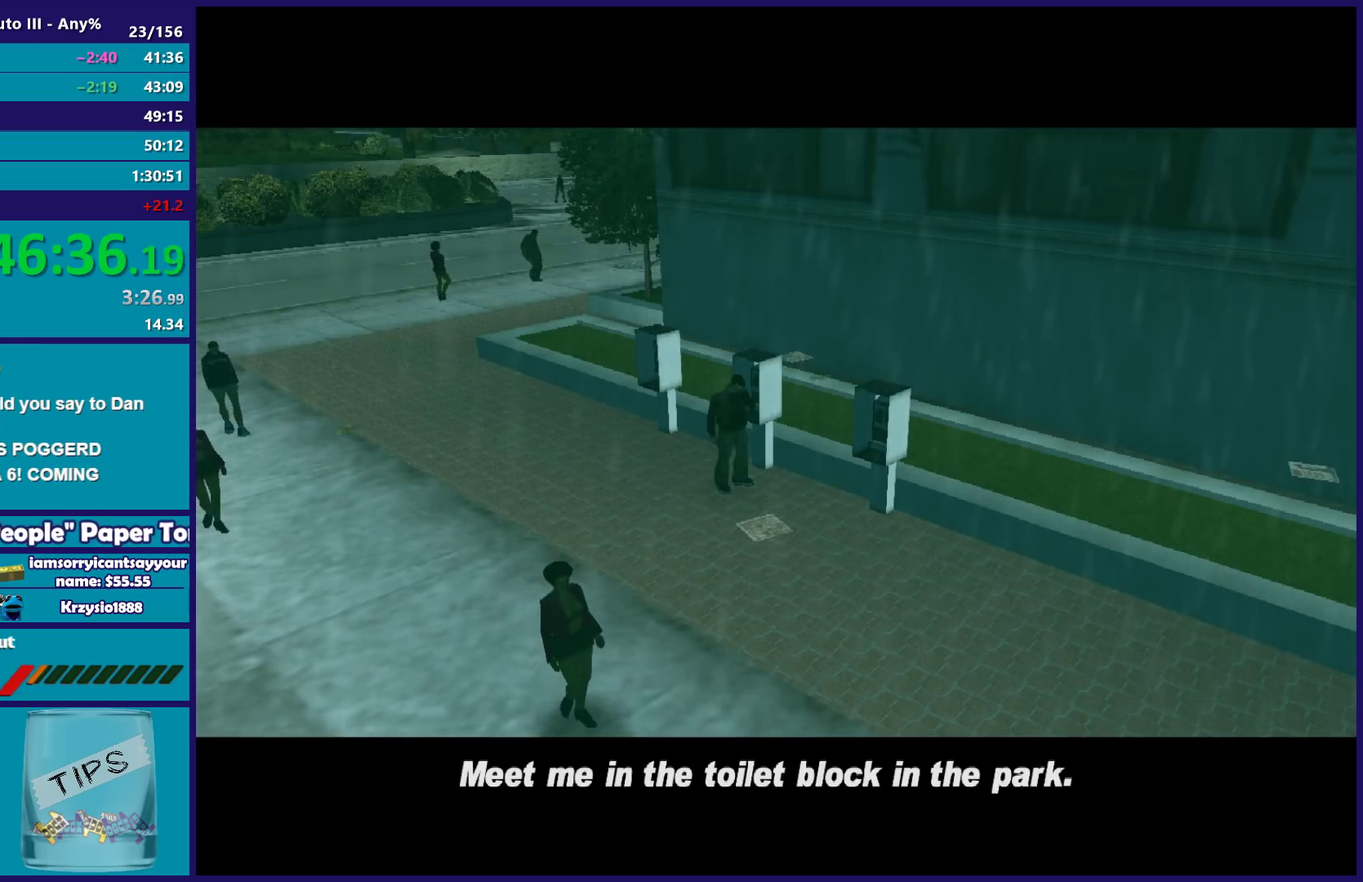
{"buttons": ["A", "R2"], "left_stick": "center", "right_stick": "center", "events": [[33, "A", "down"], [33, "R2", "down"], [150, "A", "up"], [150, "R2", "up"], [250, "R2", "down"], [267, "A", "down"], [350, "A", "up"], [350, "R2", "up"], [450, "A", "down"], [450, "R2", "down"]]}
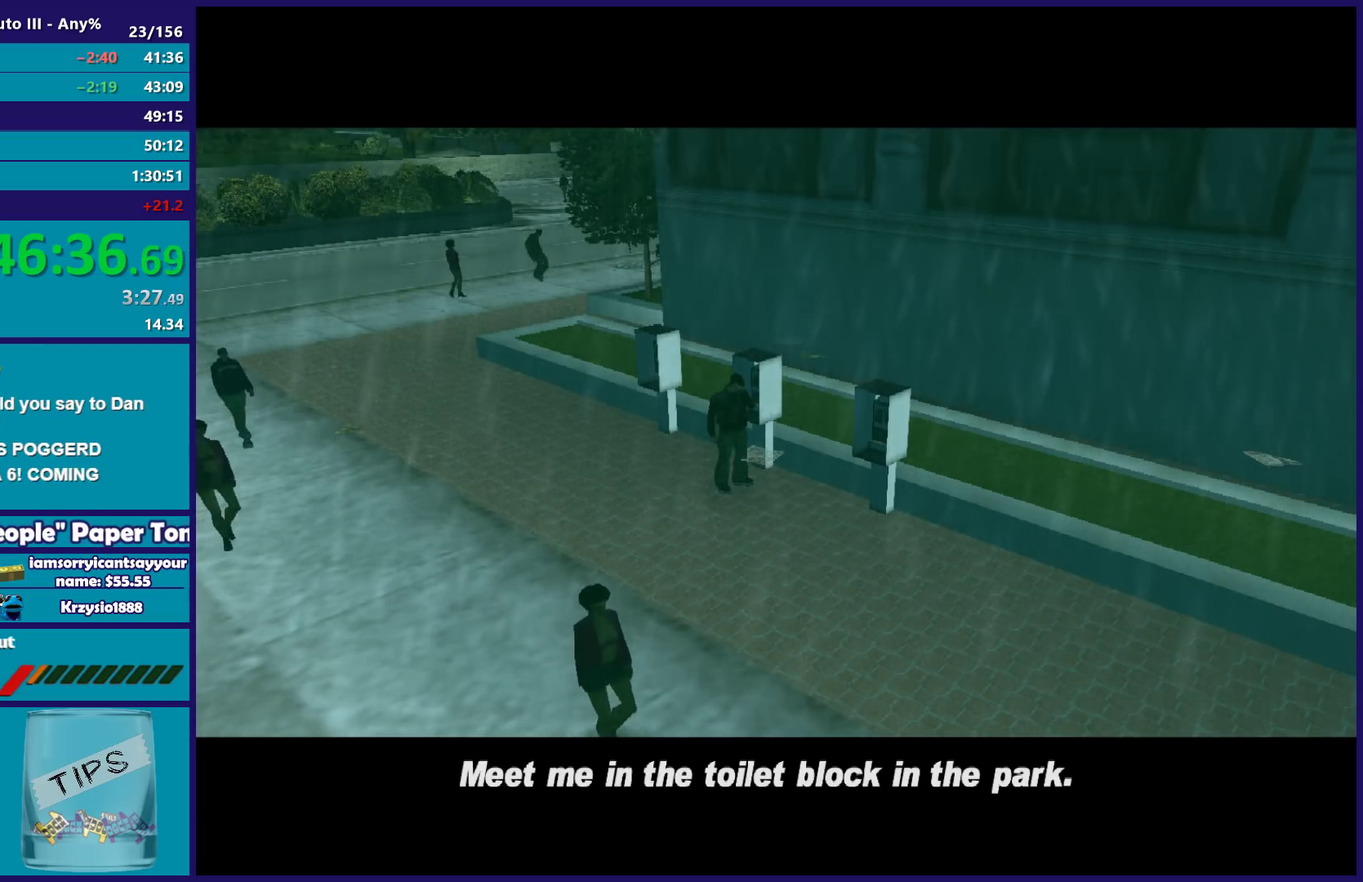
{"buttons": [], "left_stick": "center", "right_stick": "center", "events": [[50, "A", "up"], [67, "R2", "up"], [167, "A", "down"], [167, "R2", "down"], [267, "A", "up"], [283, "R2", "up"], [367, "A", "down"], [367, "R2", "down"], [467, "A", "up"], [467, "R2", "up"]]}
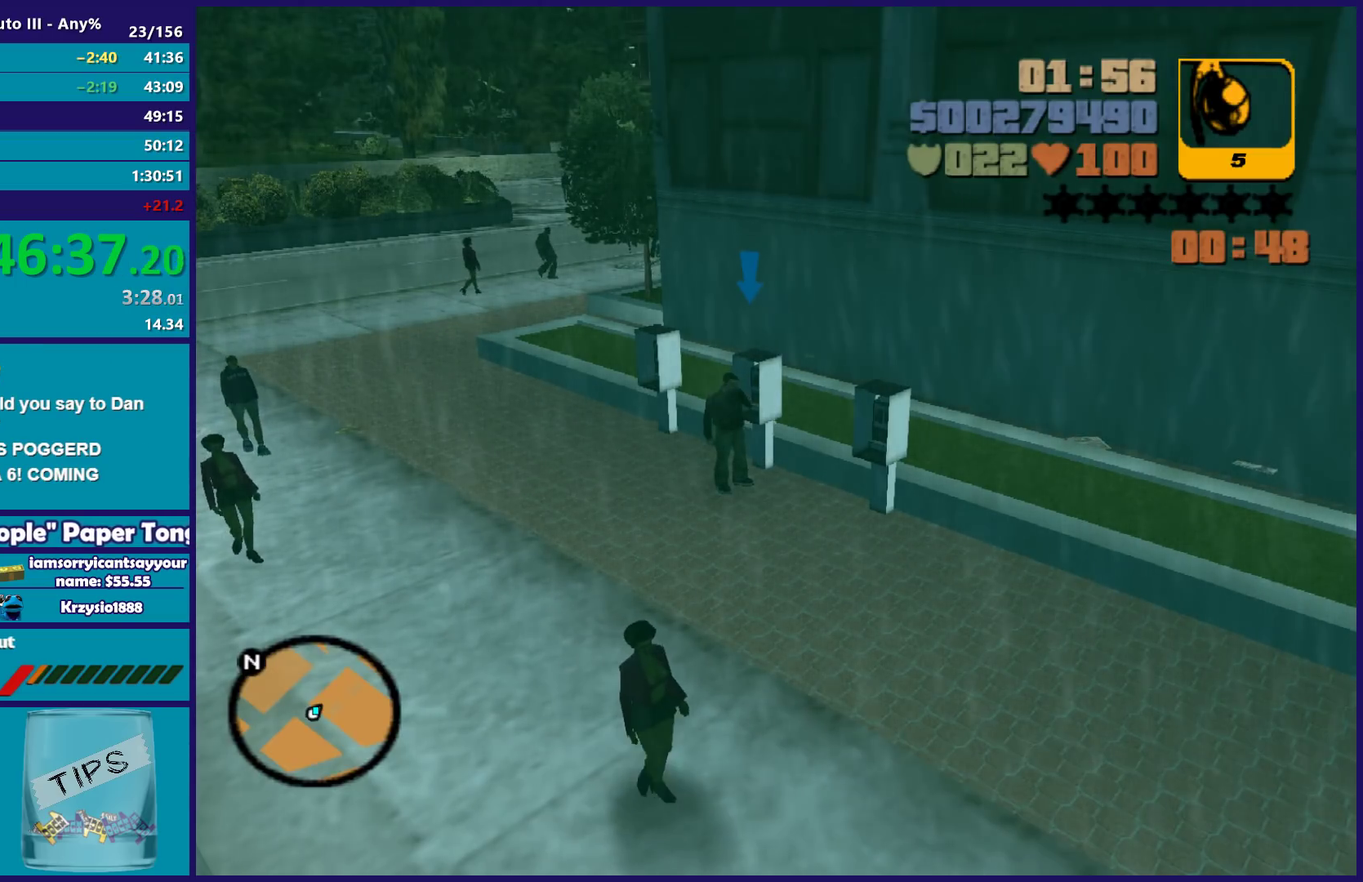
{"buttons": [], "left_stick": "center", "right_stick": "center", "events": [[67, "A", "down"], [67, "R2", "down"], [167, "A", "up"], [183, "R2", "up"], [400, "A", "down"], [500, "A", "up"]]}
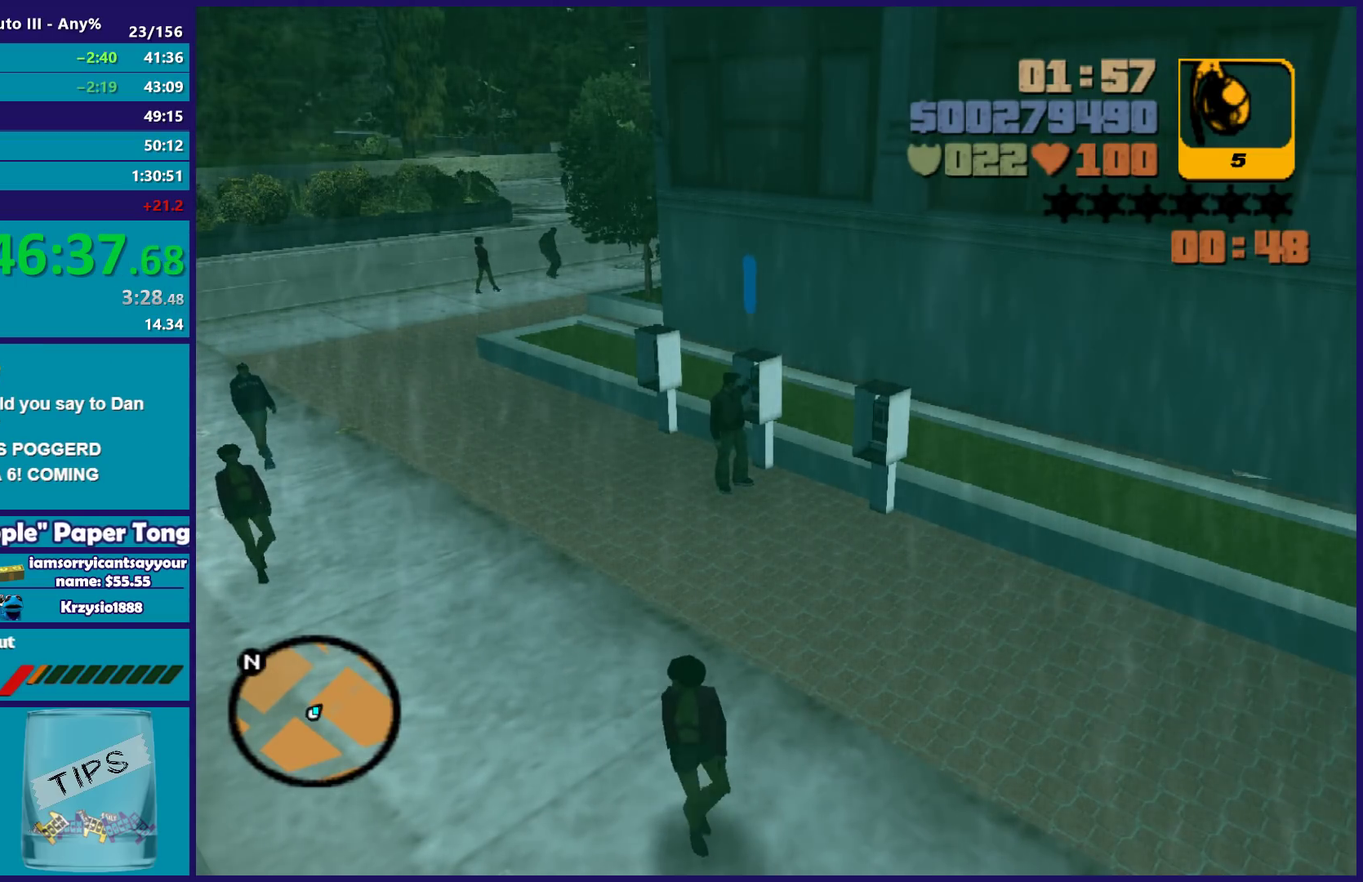
{"buttons": [], "left_stick": "center", "right_stick": "center", "events": [[133, "A", "down"], [233, "A", "up"], [317, "A", "down"], [417, "A", "up"]]}
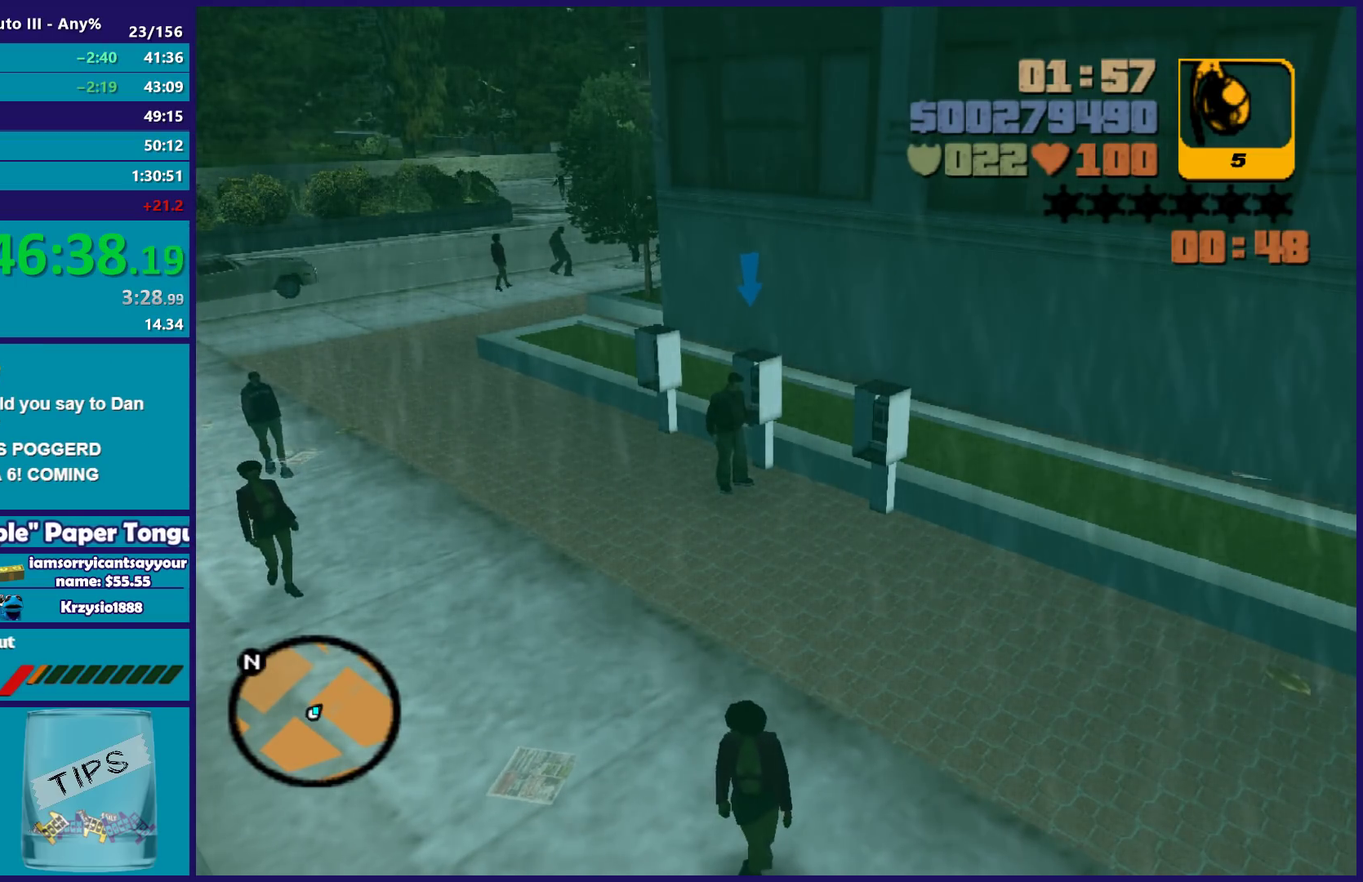
{"buttons": ["A"], "left_stick": "center", "right_stick": "center", "events": [[67, "A", "down"], [150, "A", "up"], [267, "A", "down"], [350, "A", "up"], [467, "A", "down"]]}
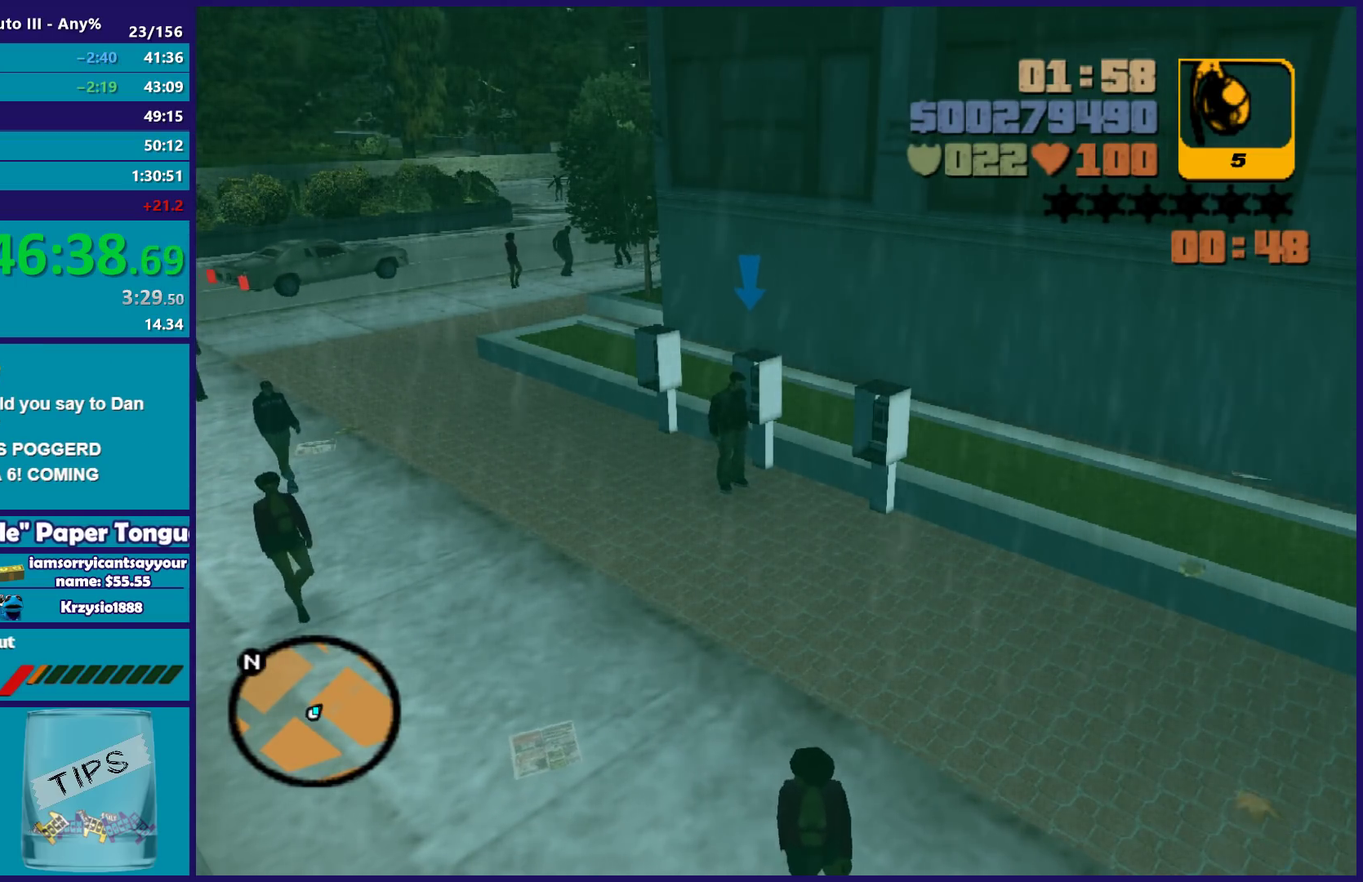
{"buttons": [], "left_stick": "center", "right_stick": "right", "events": [[67, "A", "up"], [450, "right_stick", "right"]]}
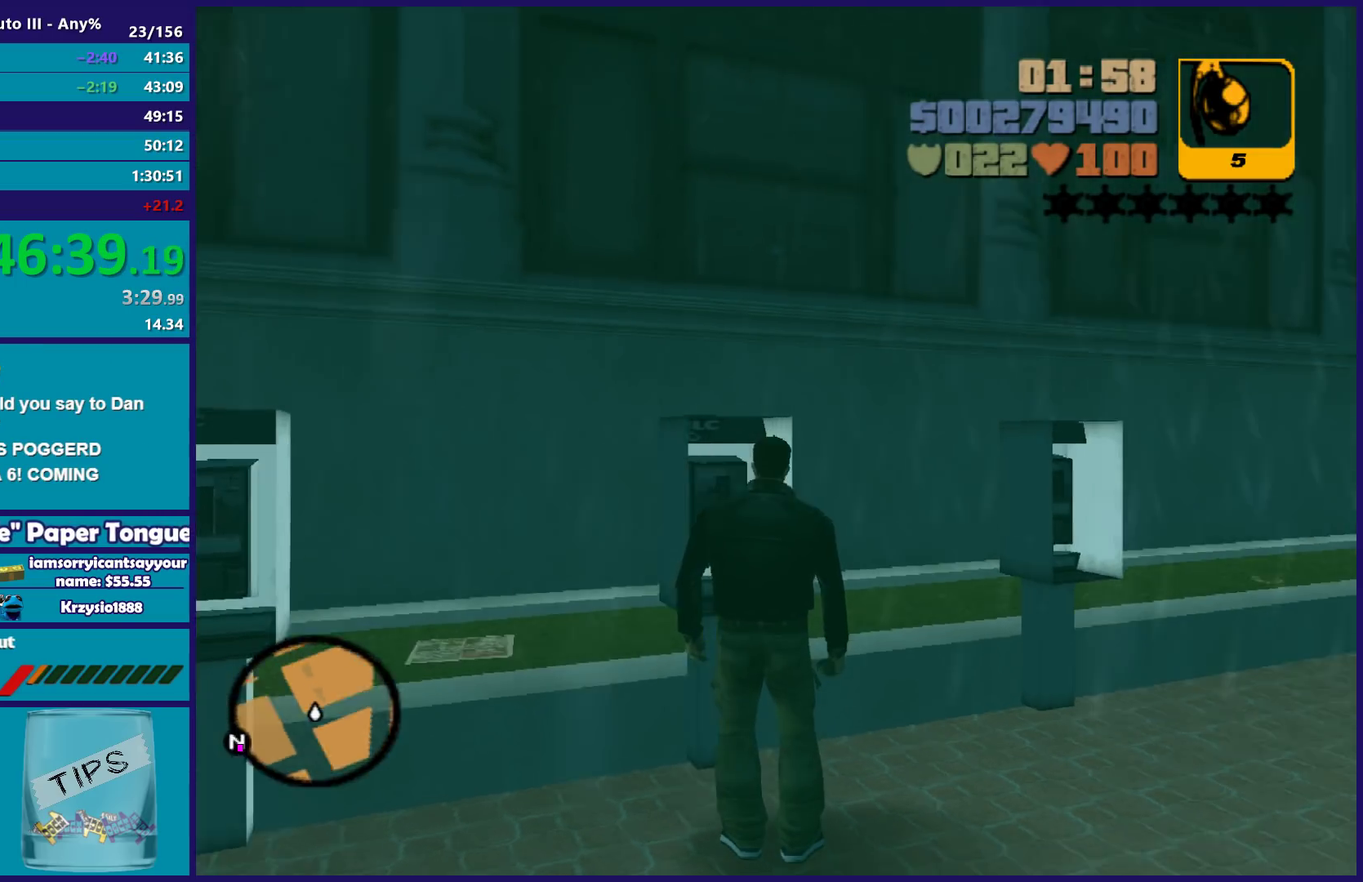
{"buttons": [], "left_stick": "up", "right_stick": "right", "events": [[50, "left_stick", "right"], [250, "left_stick", "up-right"], [500, "left_stick", "up"]]}
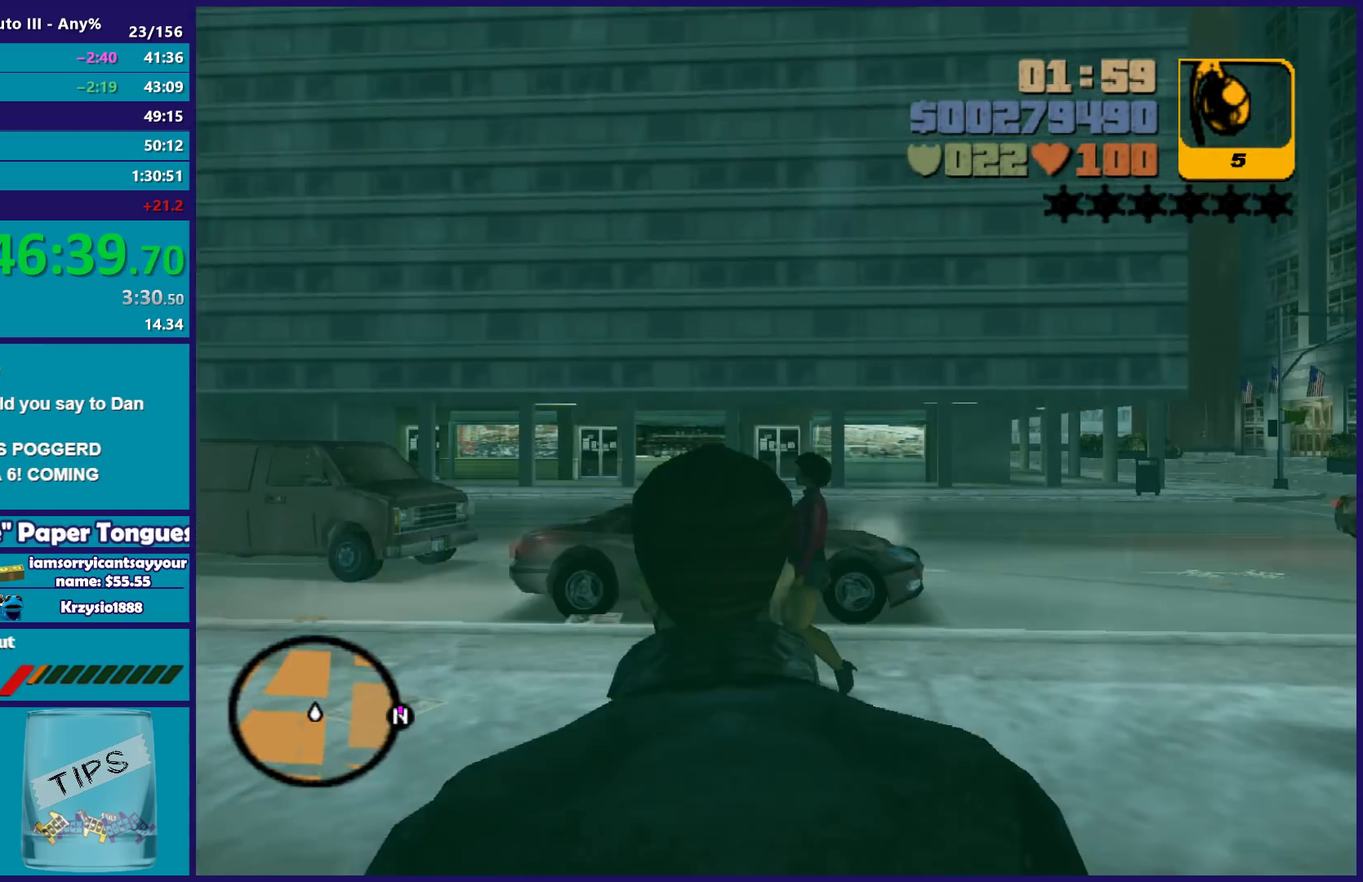
{"buttons": [], "left_stick": "up-left", "right_stick": "center", "events": [[67, "right_stick", "center"], [117, "left_stick", "up-left"], [167, "A", "down"], [283, "A", "up"], [350, "A", "down"], [483, "A", "up"]]}
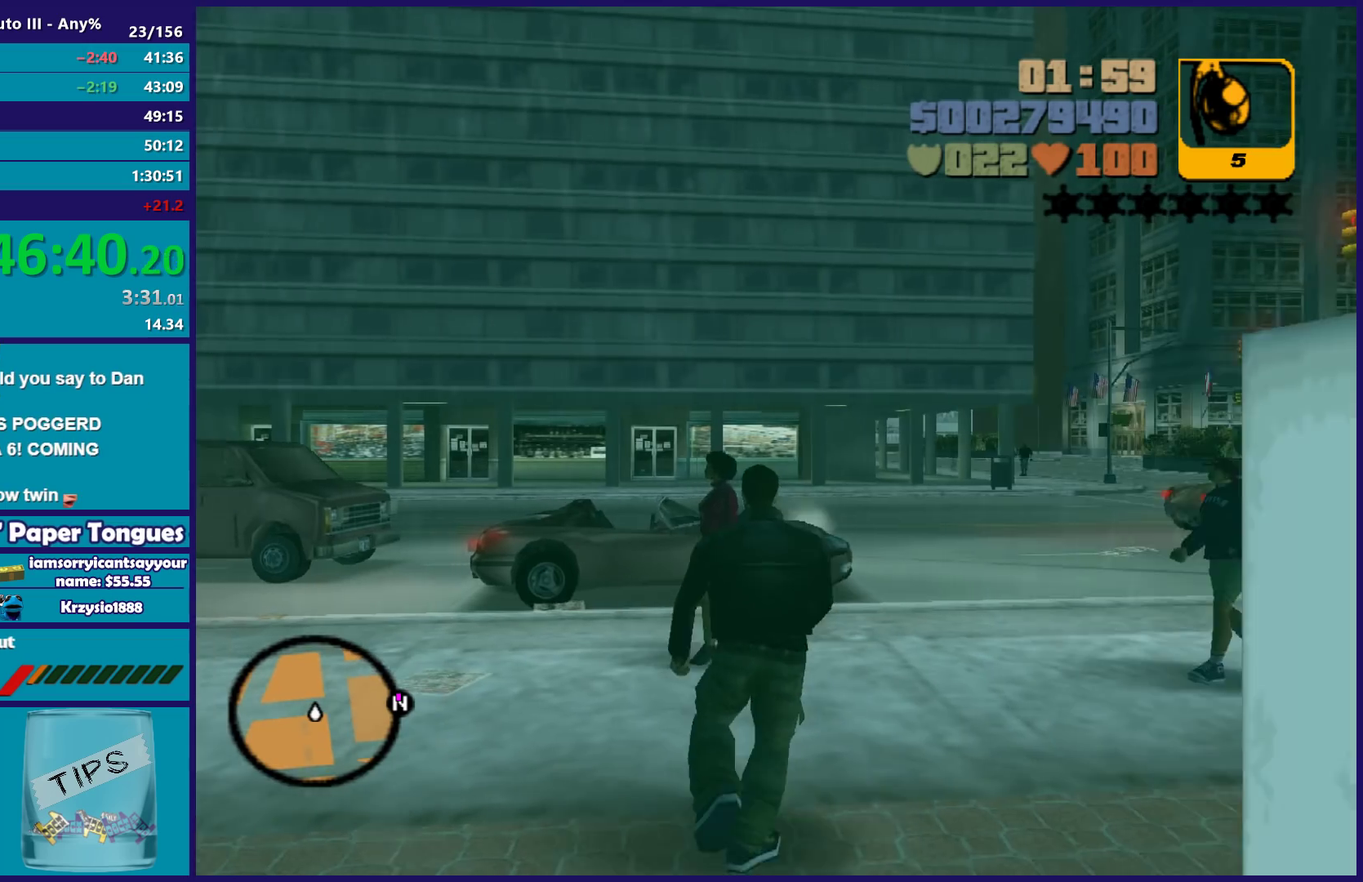
{"buttons": ["A"], "left_stick": "up-left", "right_stick": "center", "events": [[67, "A", "down"], [183, "A", "up"], [250, "A", "down"]]}